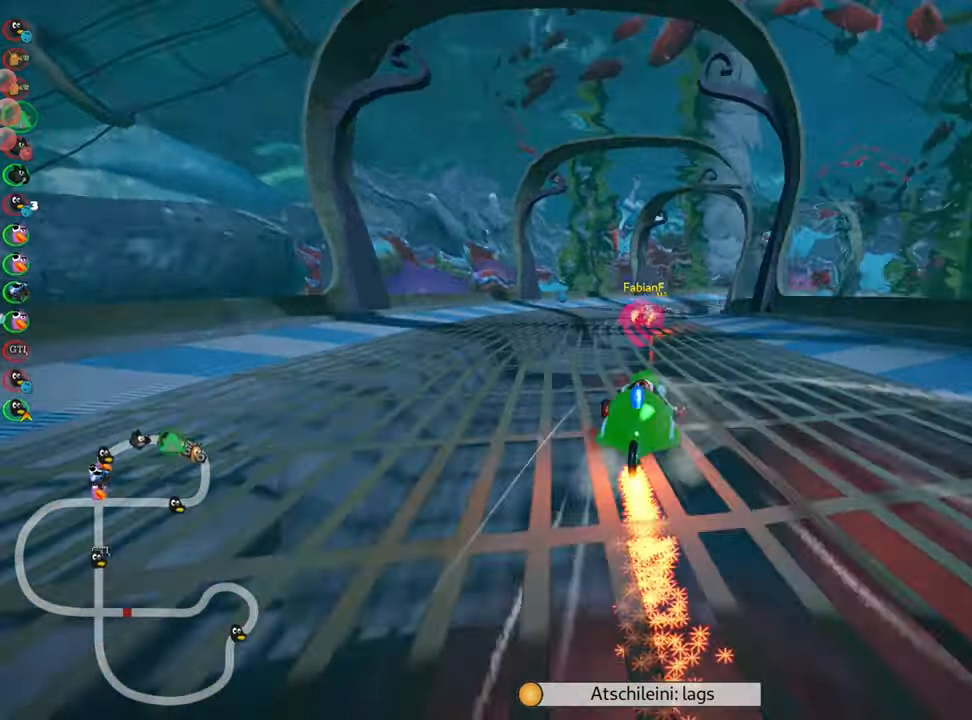
Gameplay with keyboard; each line is a JSON object with the keys held at the frame after it. "events" lists presses ("down") and releases ("up") of "down", "fire", "flag", "left", "look", "nitro", "right", "skid" and "up" between this image and that frame as [ms after this image, input, new state], when the widget could be followed in between. No other keys are recorded. Mouse input is not recorded. Key names are as the overlay labels them; some are game actions (e.g. jump) rather than physical keys.
{"keys": ["up"], "events": []}
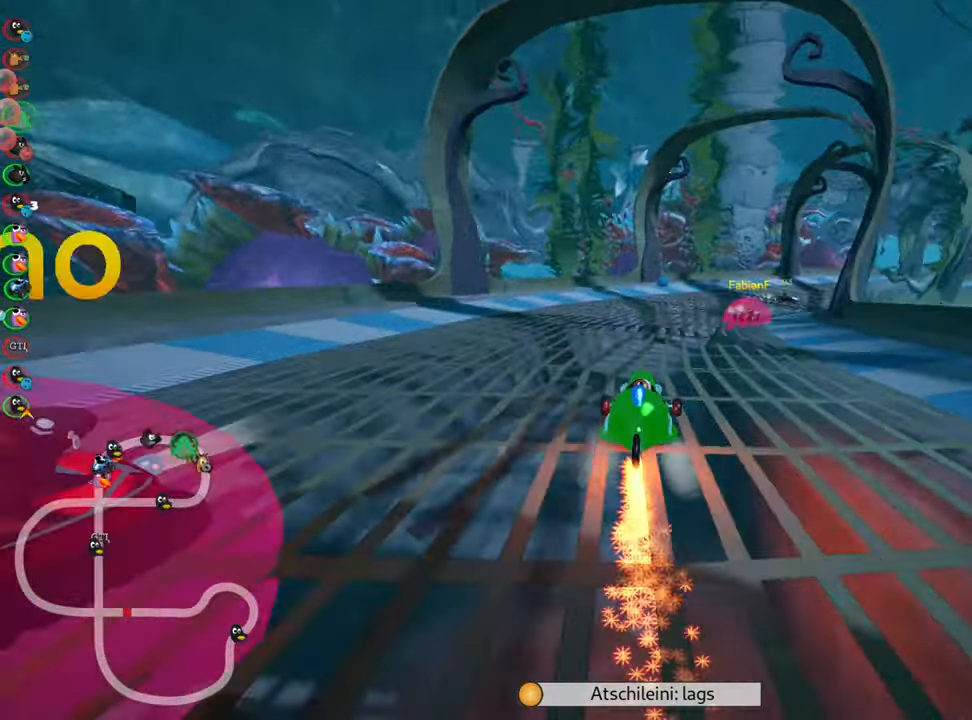
{"keys": ["right", "skid", "up"], "events": [[100, "skid", "down"], [117, "right", "down"]]}
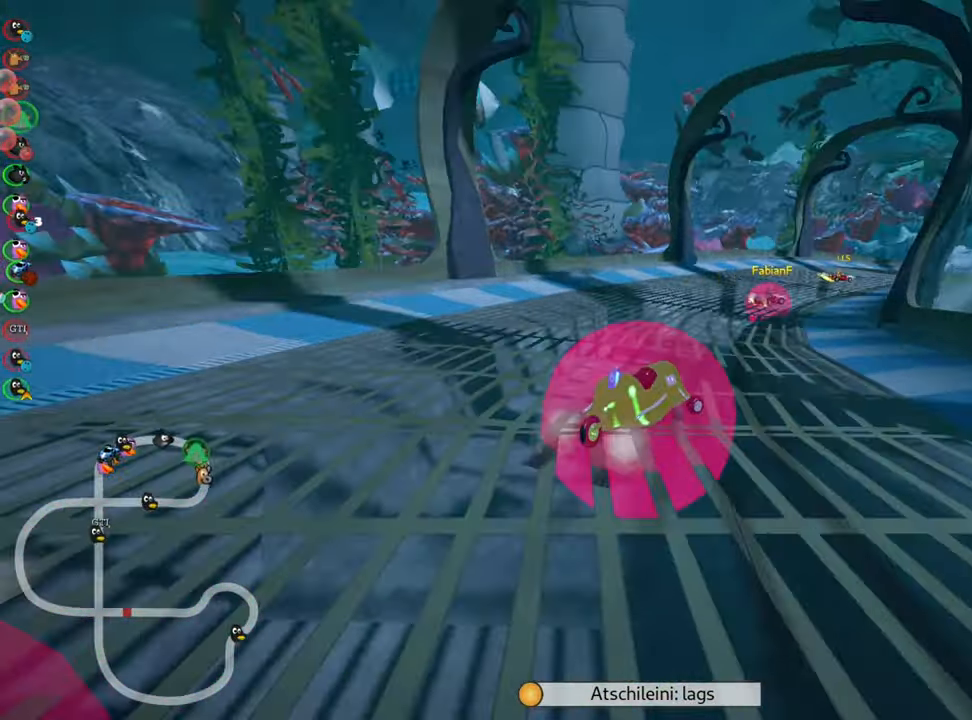
{"keys": ["right", "skid", "up"], "events": [[100, "left", "down"], [134, "right", "up"], [350, "left", "up"], [400, "right", "down"]]}
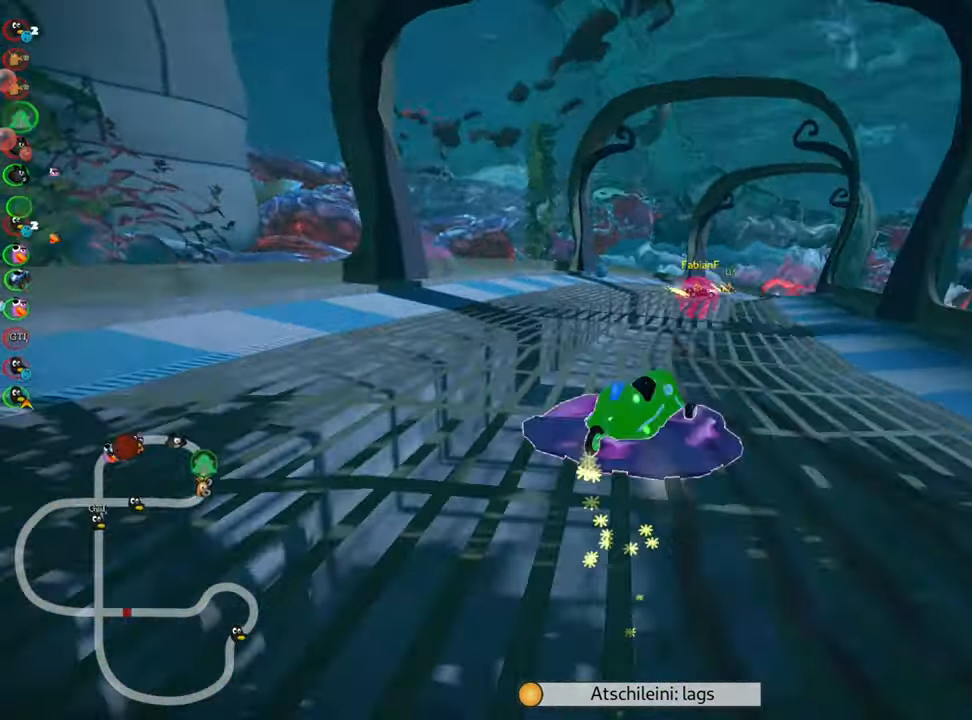
{"keys": ["skid", "up"], "events": [[250, "left", "down"], [267, "right", "up"], [467, "left", "up"]]}
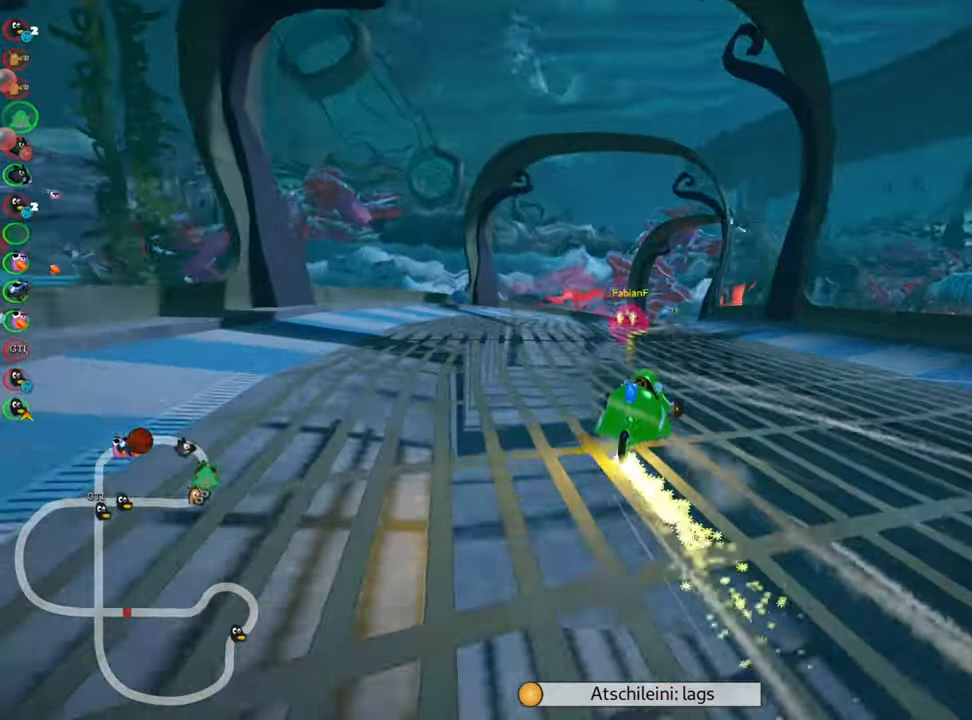
{"keys": ["right", "skid", "up"], "events": [[34, "right", "down"]]}
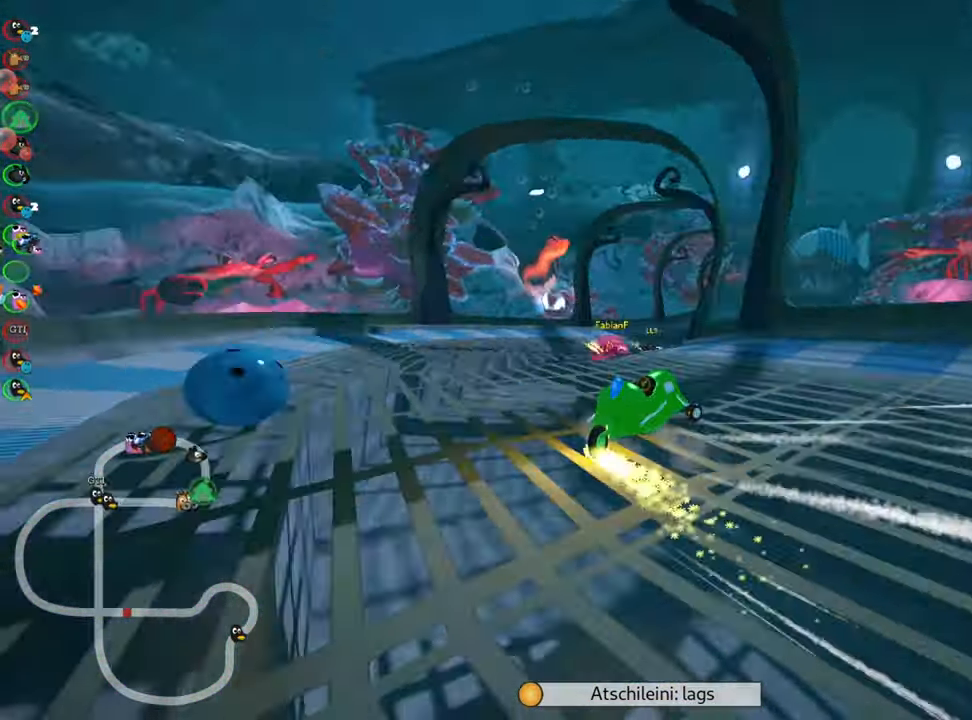
{"keys": ["right", "skid", "up"], "events": []}
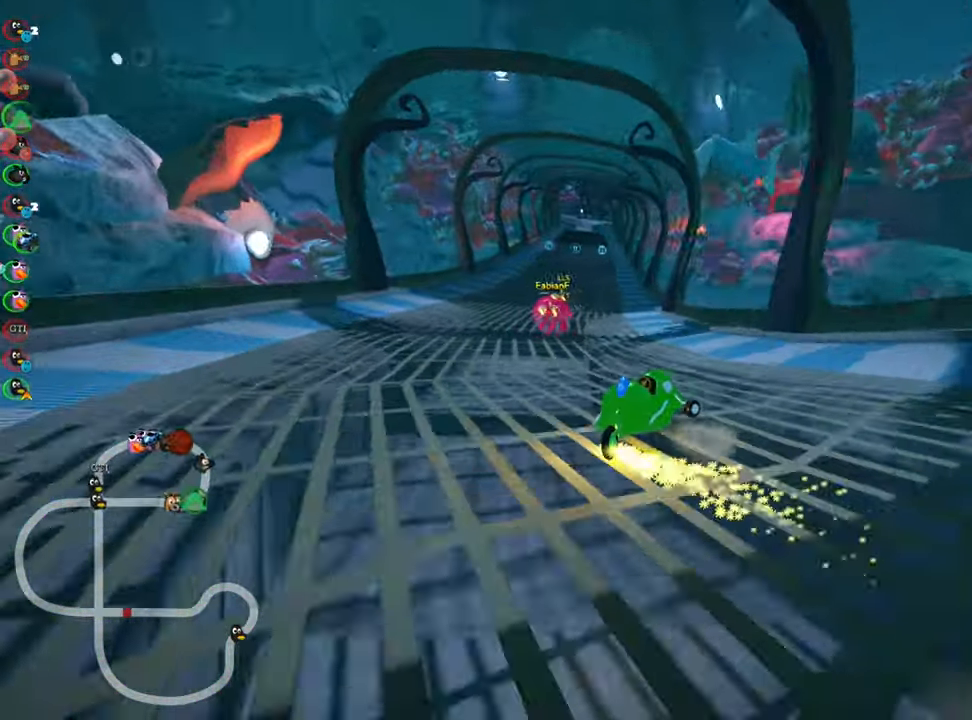
{"keys": ["left", "skid", "up"], "events": [[150, "left", "down"], [216, "right", "up"], [233, "nitro", "down"], [416, "nitro", "up"]]}
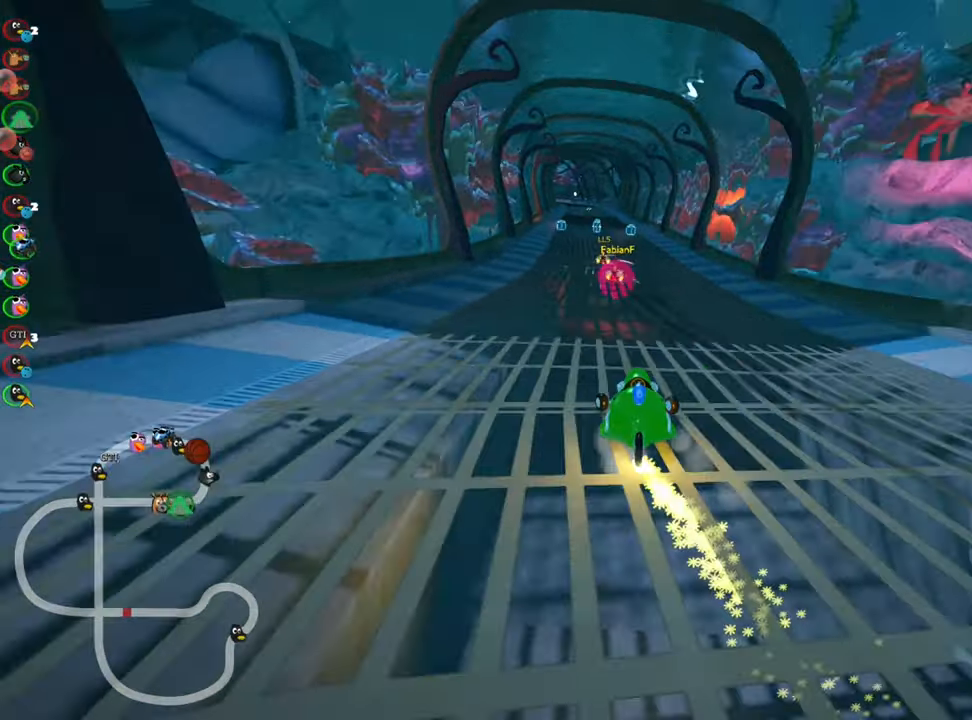
{"keys": ["left", "skid", "up"], "events": []}
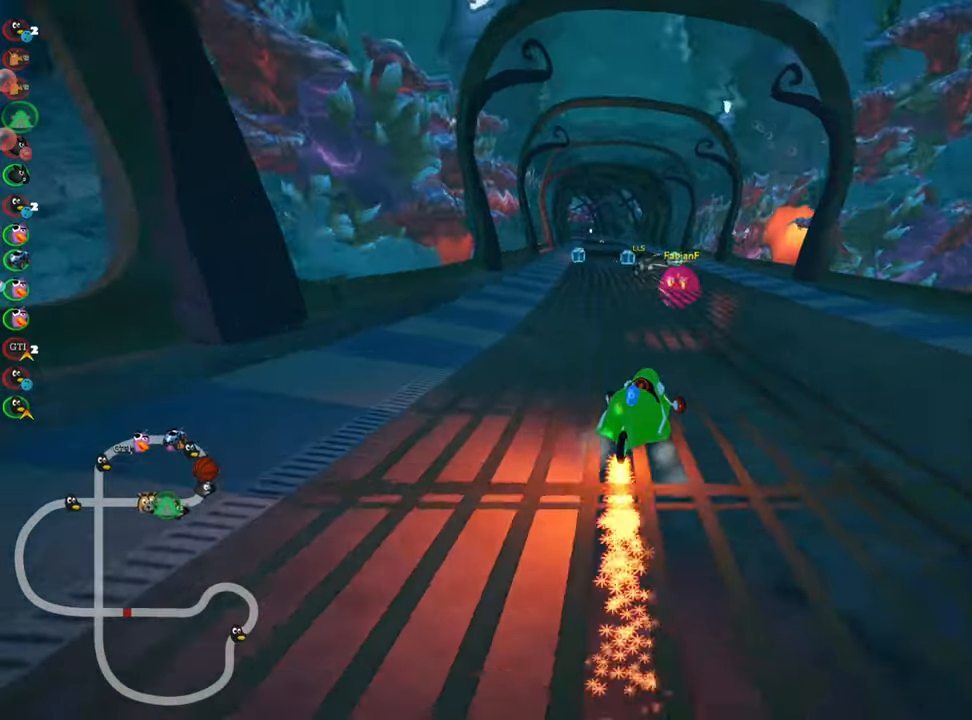
{"keys": ["up"], "events": [[150, "skid", "up"], [366, "left", "up"]]}
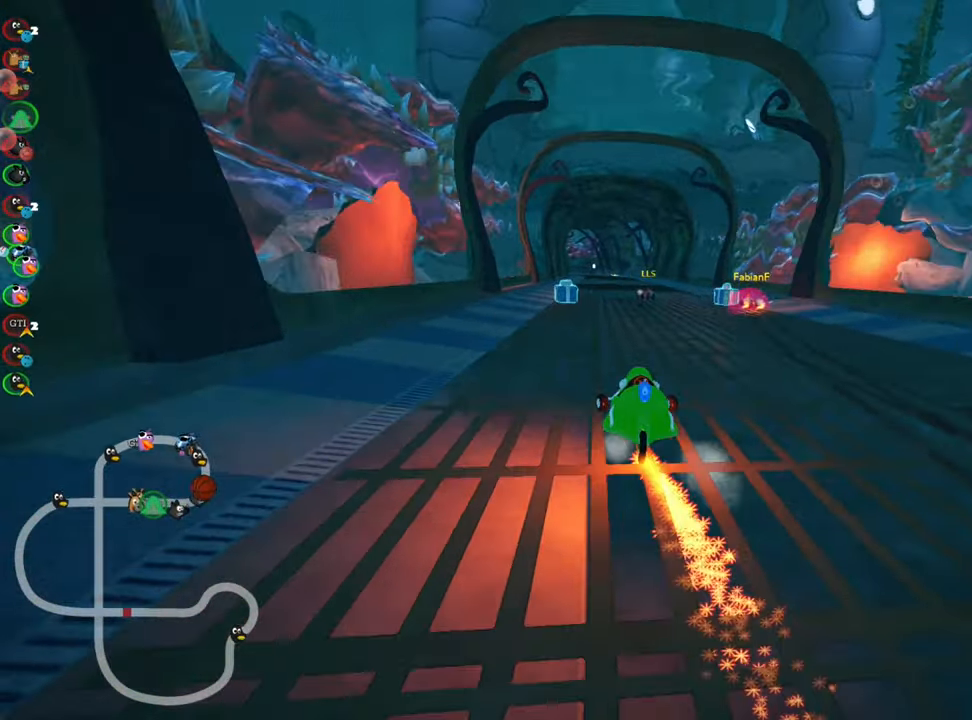
{"keys": ["right", "up"], "events": [[50, "left", "down"], [200, "left", "up"], [283, "right", "down"]]}
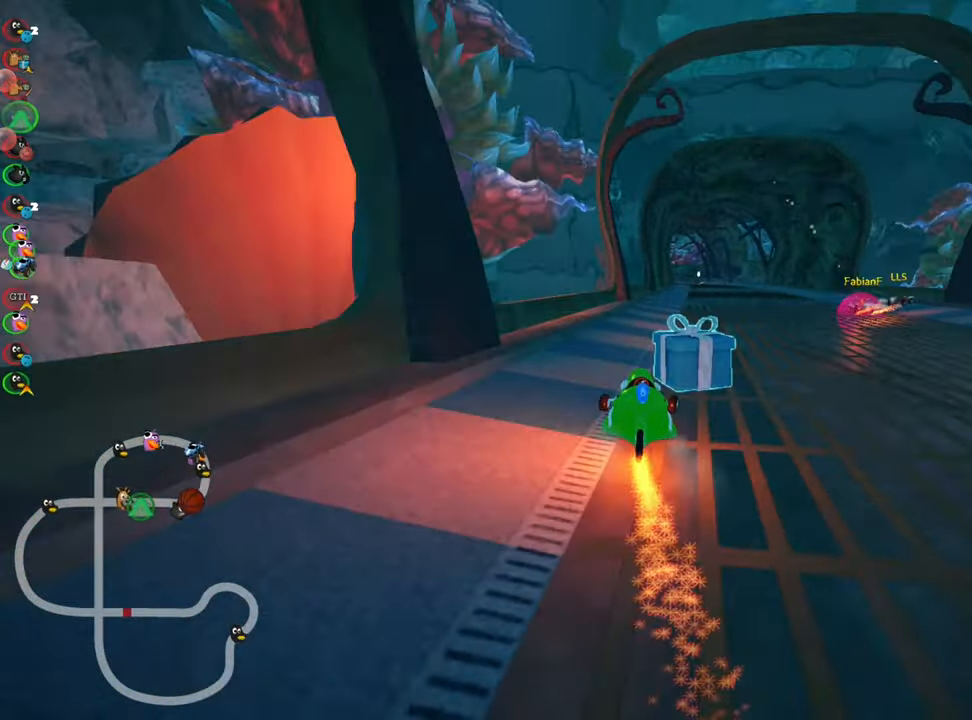
{"keys": ["left", "skid", "up"], "events": [[283, "right", "up"], [316, "skid", "down"], [333, "left", "down"]]}
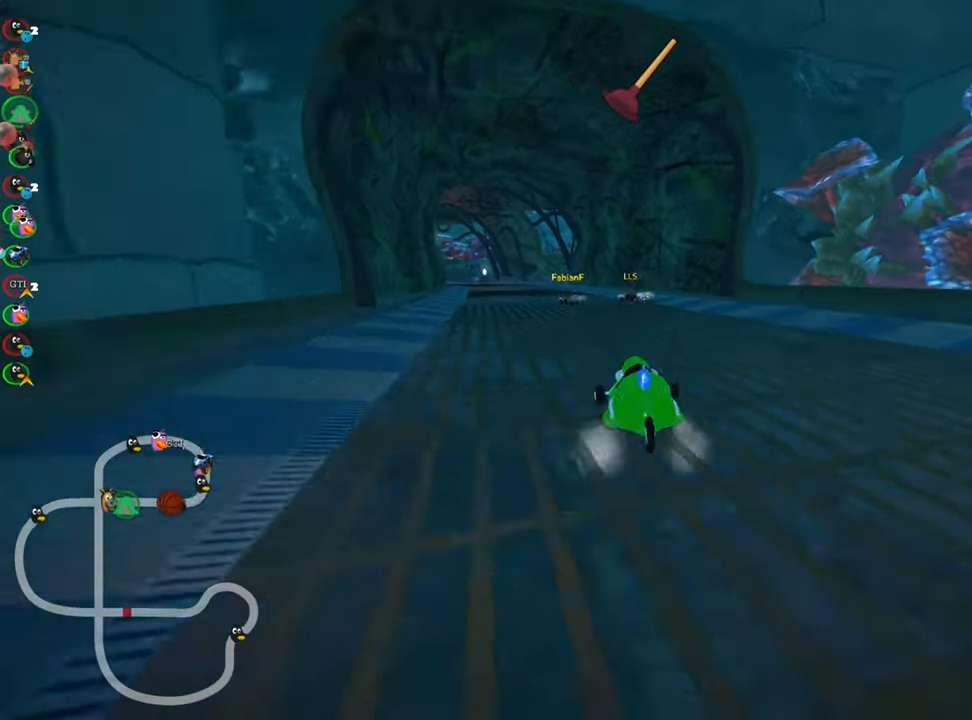
{"keys": ["right", "skid", "up"], "events": [[83, "fire", "down"], [83, "left", "up"], [233, "fire", "up"], [350, "right", "down"]]}
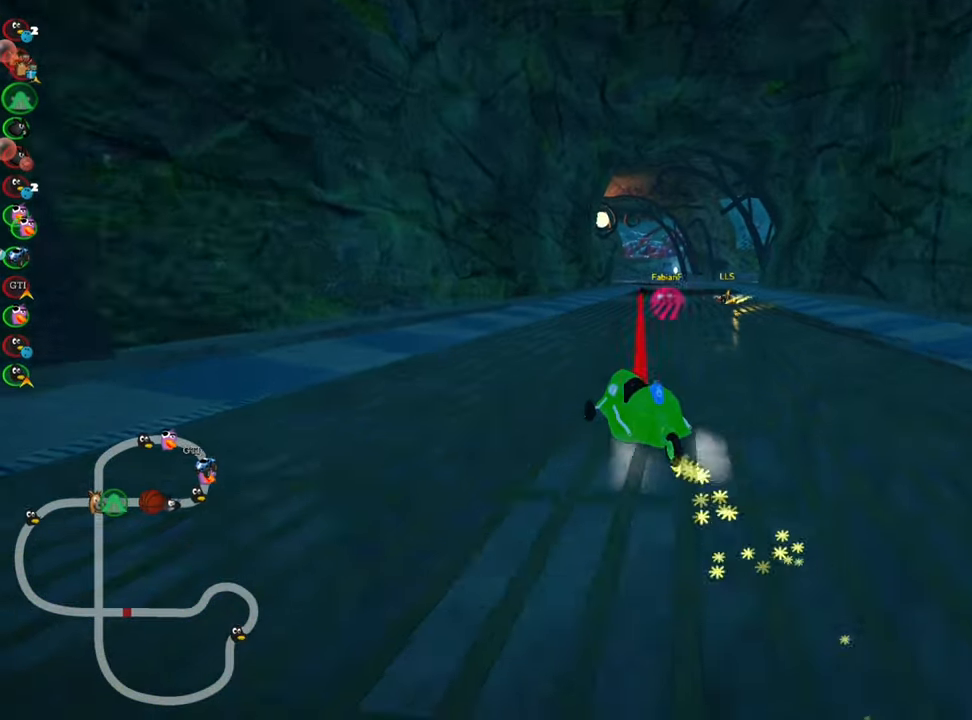
{"keys": ["right", "up"], "events": [[466, "skid", "up"]]}
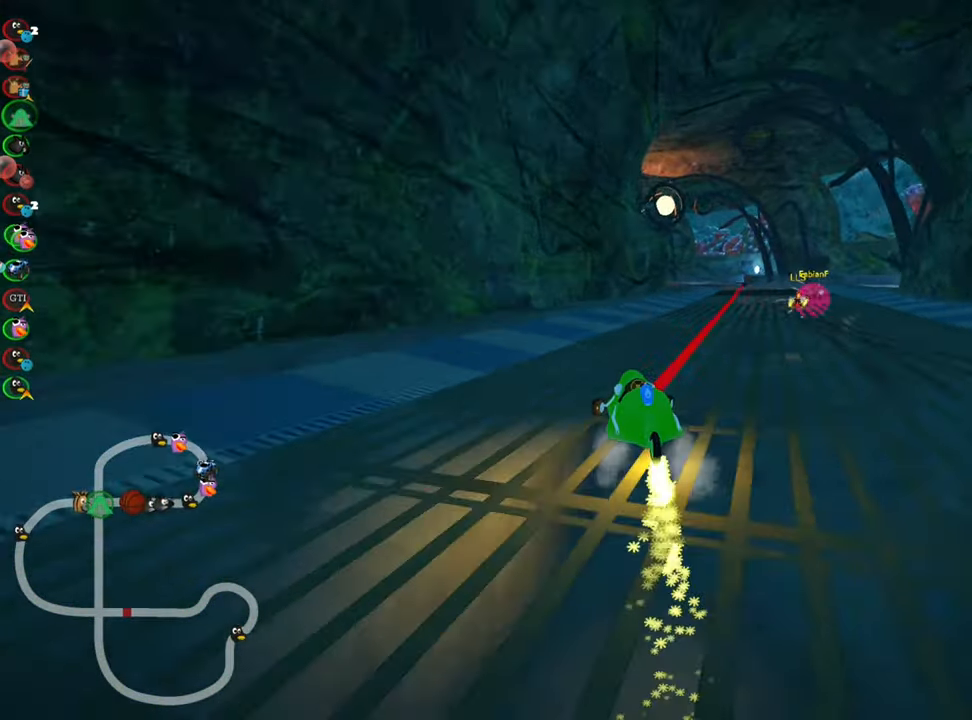
{"keys": ["up"], "events": [[83, "nitro", "down"], [200, "right", "up"], [250, "nitro", "up"]]}
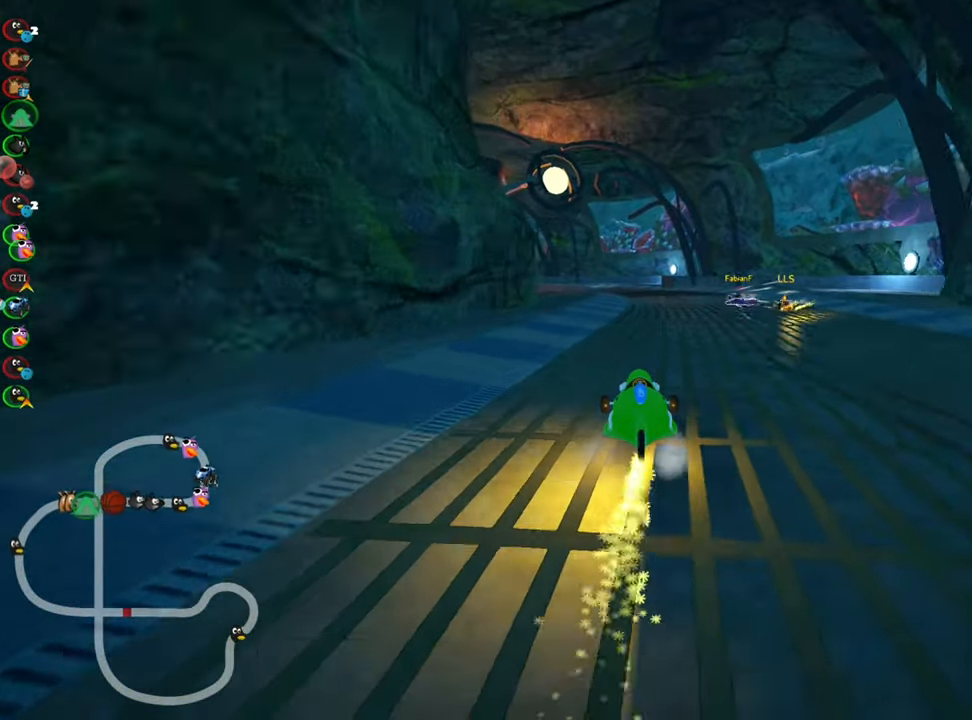
{"keys": ["right", "up"], "events": [[316, "right", "down"]]}
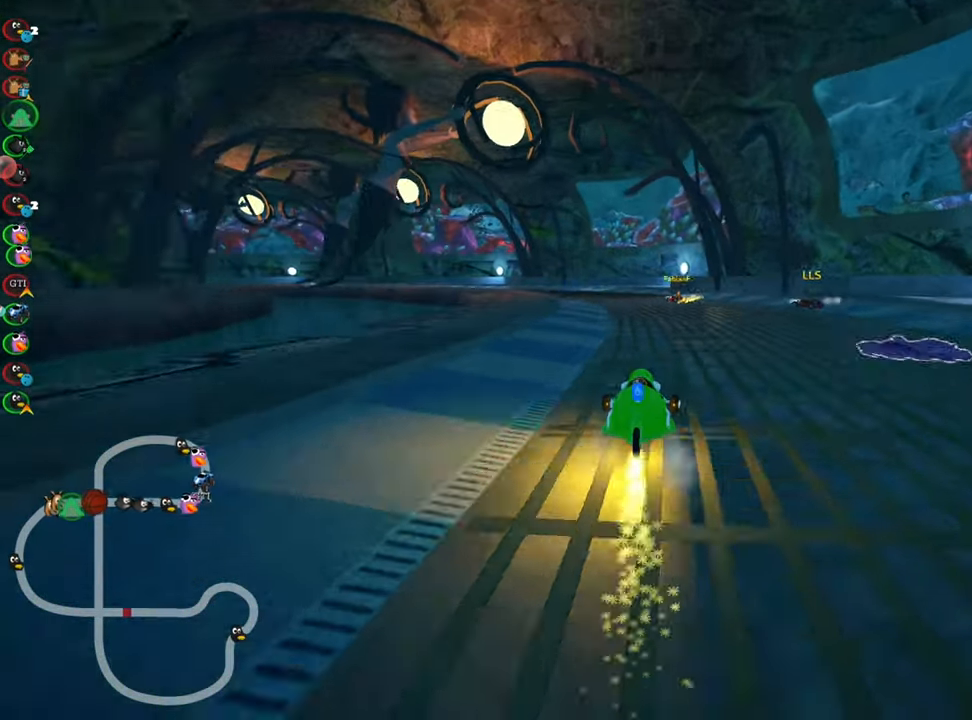
{"keys": ["left", "skid", "up"], "events": [[33, "right", "up"], [66, "skid", "down"], [83, "left", "down"], [250, "left", "up"], [350, "left", "down"]]}
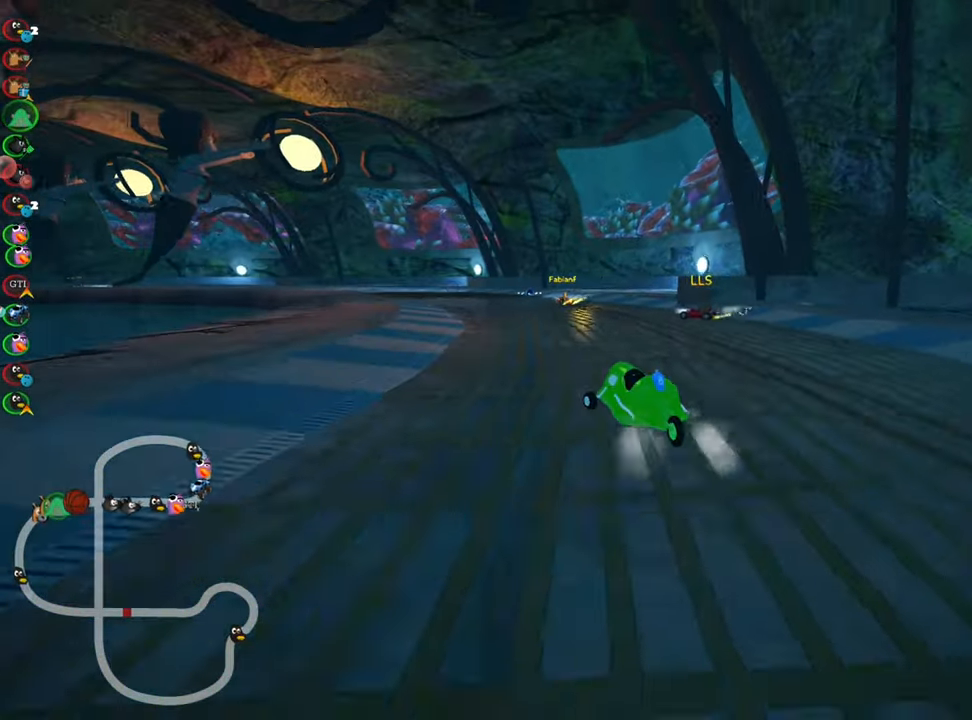
{"keys": ["left", "skid", "up"], "events": [[50, "left", "up"], [283, "left", "down"]]}
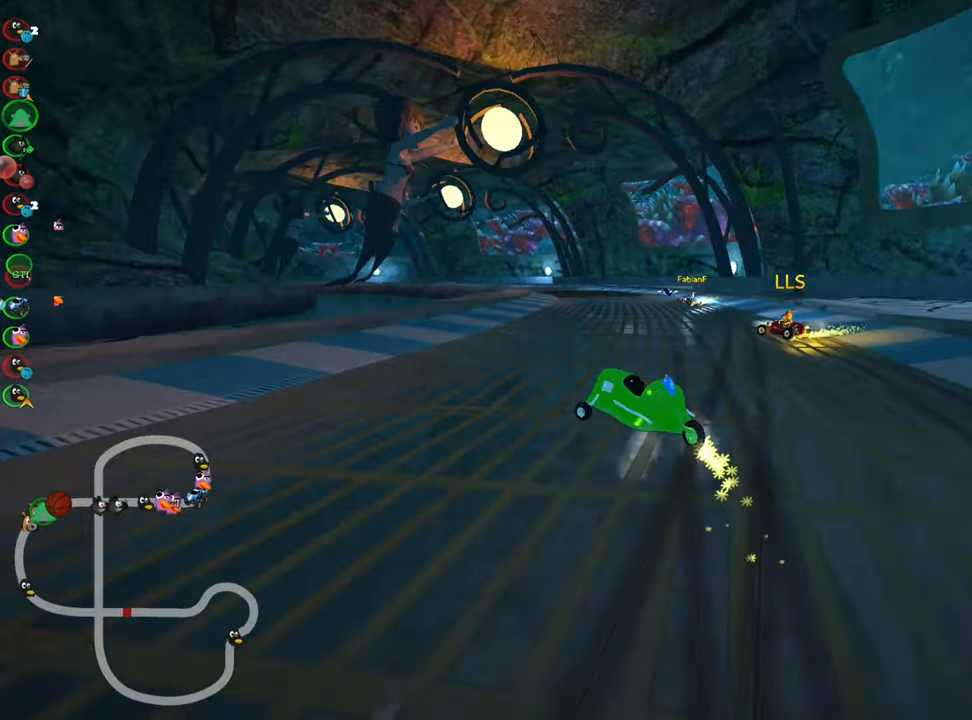
{"keys": ["right", "skid", "up"], "events": [[250, "left", "up"], [267, "right", "down"]]}
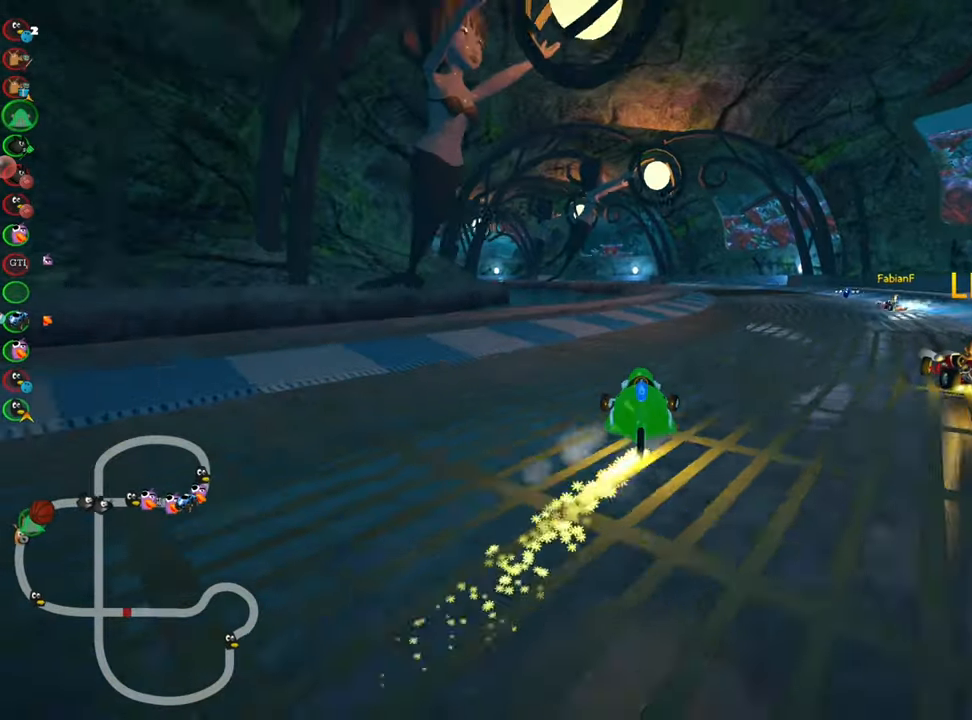
{"keys": ["nitro", "skid", "up"], "events": [[33, "right", "up"], [83, "right", "down"], [383, "nitro", "down"], [417, "right", "up"]]}
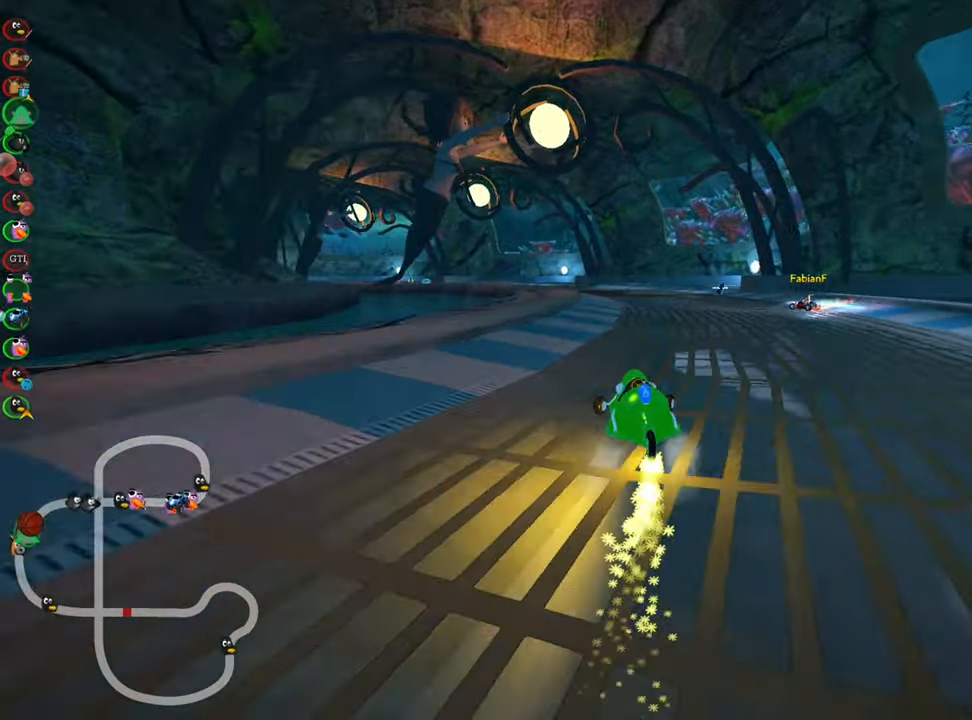
{"keys": ["right", "skid", "up"], "events": [[83, "nitro", "up"], [200, "right", "down"]]}
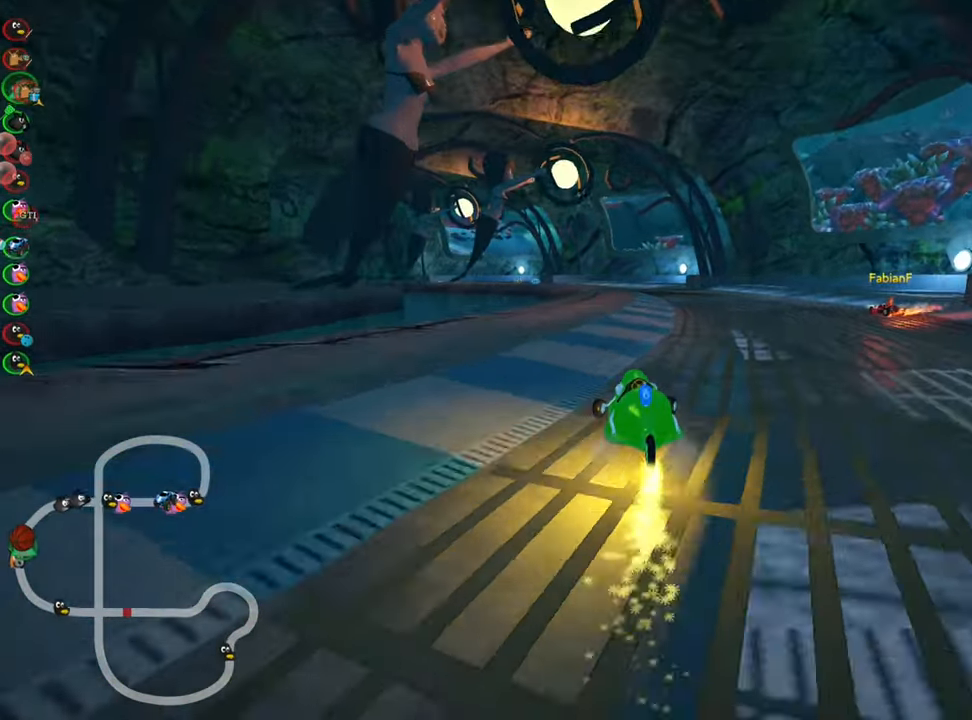
{"keys": ["right", "skid", "up"], "events": []}
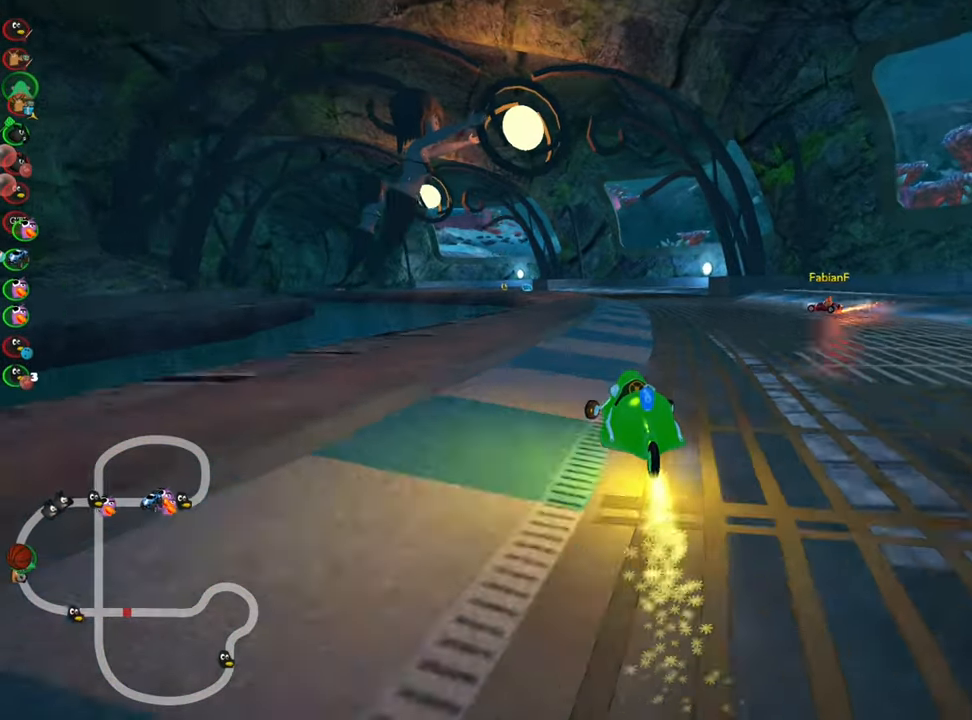
{"keys": ["up"], "events": [[333, "skid", "up"], [400, "right", "up"]]}
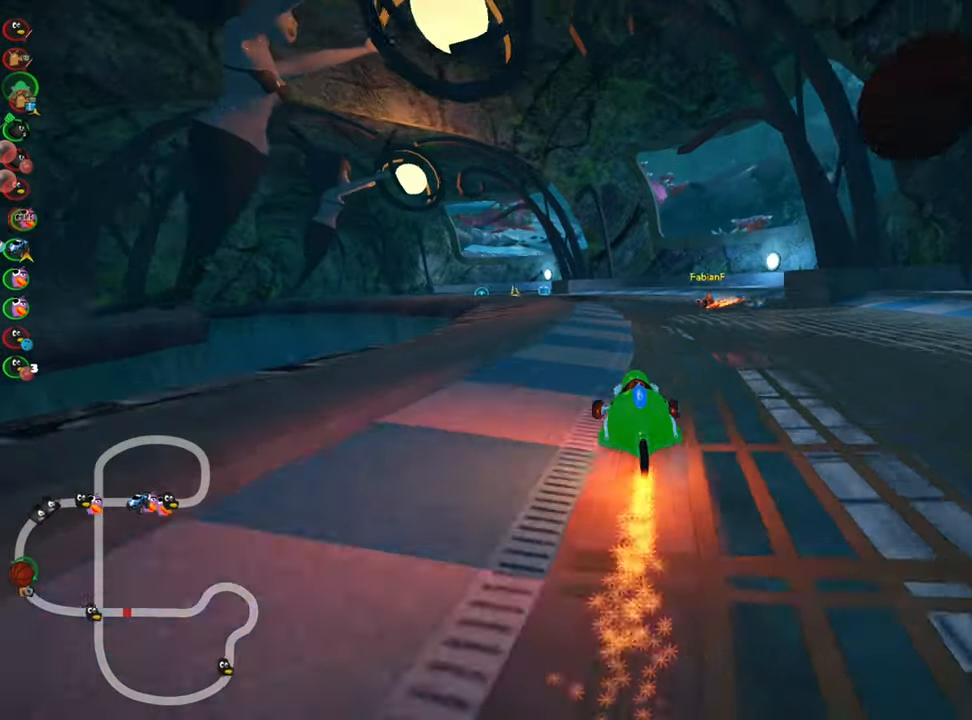
{"keys": ["up"], "events": [[50, "left", "down"], [283, "left", "up"]]}
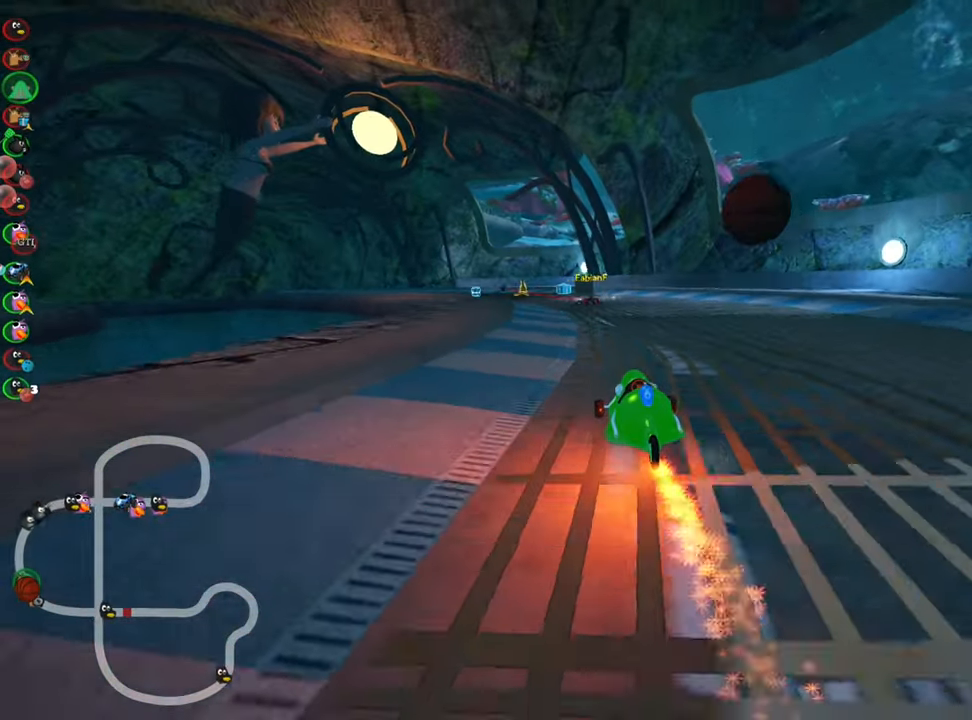
{"keys": ["up"], "events": []}
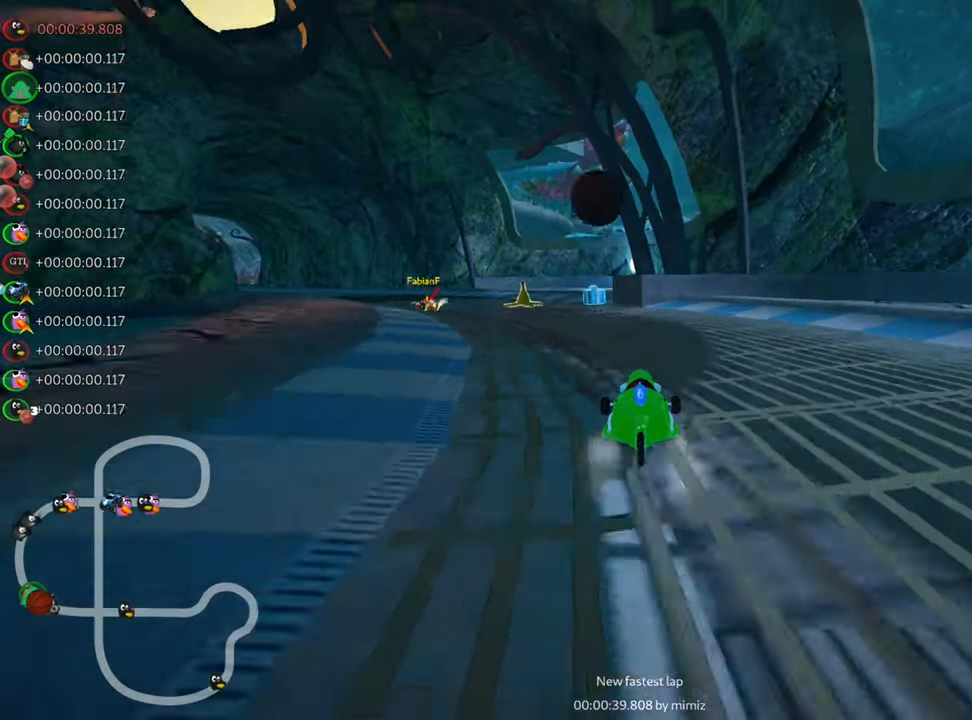
{"keys": ["left", "up"], "events": [[133, "skid", "down"], [150, "left", "down"], [450, "skid", "up"]]}
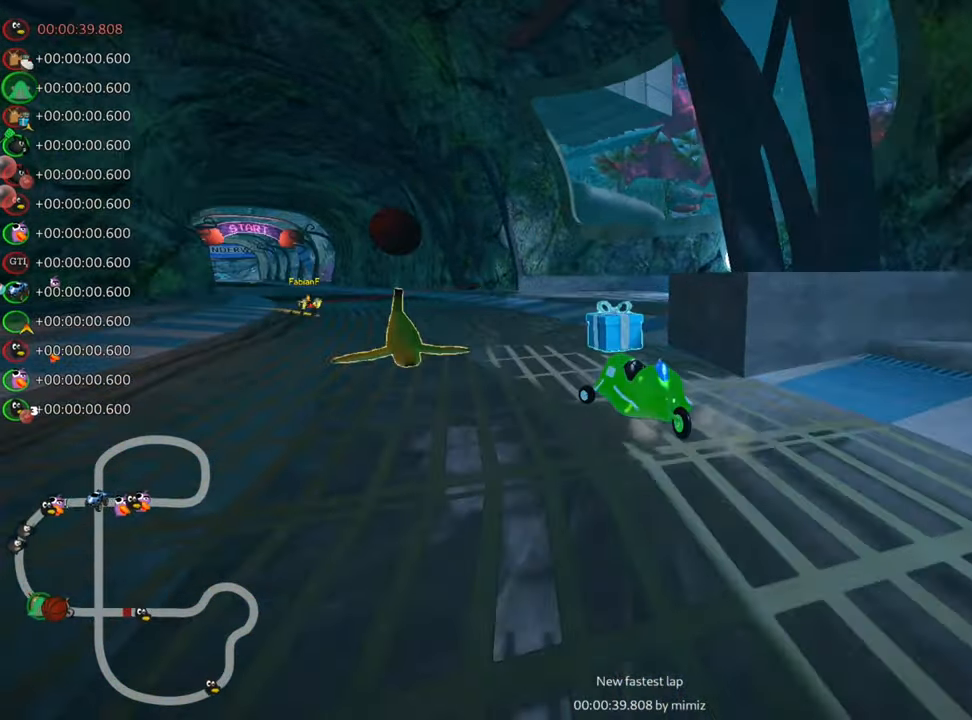
{"keys": ["up"], "events": [[167, "left", "up"], [183, "fire", "down"], [283, "fire", "up"]]}
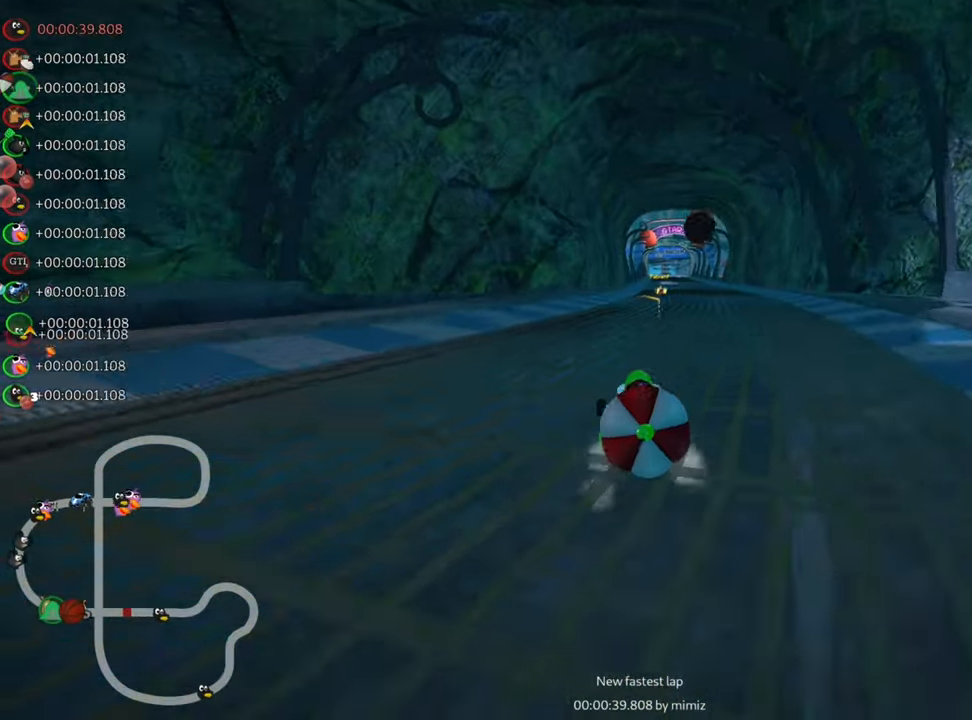
{"keys": ["down"], "events": [[133, "right", "down"], [417, "up", "up"], [434, "right", "up"], [500, "down", "down"]]}
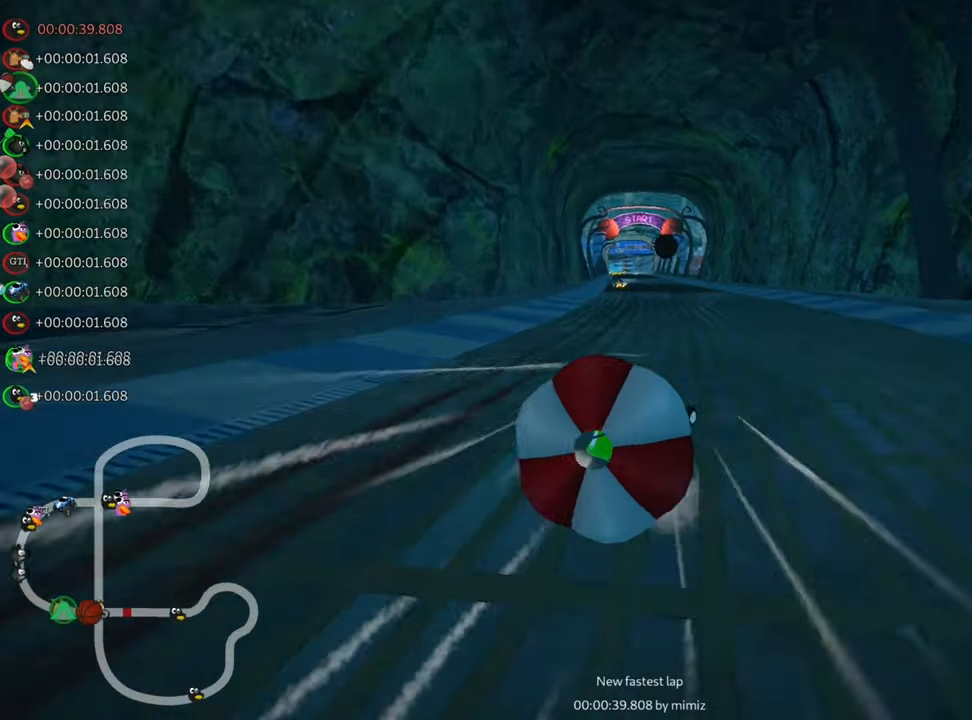
{"keys": [], "events": [[467, "down", "up"]]}
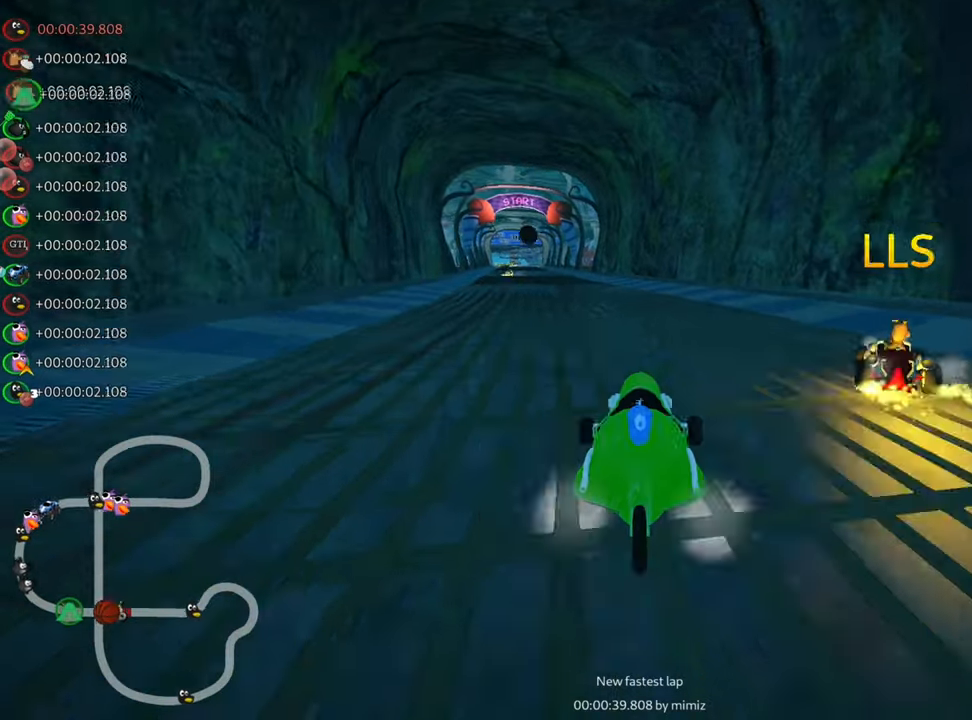
{"keys": ["left", "skid", "up"], "events": [[34, "up", "down"], [200, "right", "down"], [450, "right", "up"], [467, "skid", "down"], [484, "left", "down"]]}